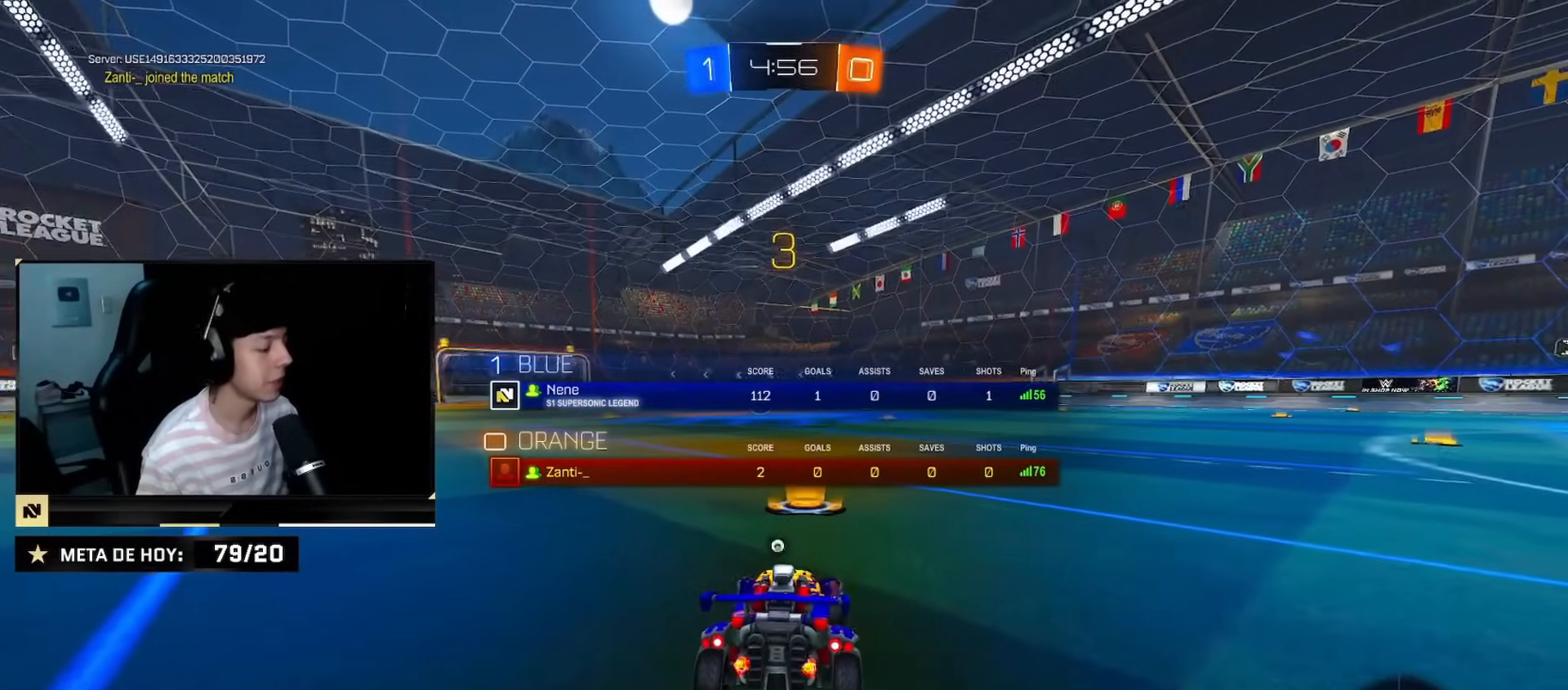
Gameplay with a controller (PlayStation layout); each line is a JSON object with the inputs held at the frame after it. "events" lists button and stick changes between this image and that frame as [ms after this image, input, new state], when the widget could be followed in between. Not read: L1 L3 R3.
{"buttons": ["CIRCLE", "R2"], "left_stick": "up", "right_stick": "center", "events": [[50, "TRIANGLE", "up"], [100, "TRIANGLE", "down"], [183, "TRIANGLE", "up"], [250, "TRIANGLE", "down"], [317, "TRIANGLE", "up"], [417, "TRIANGLE", "down"], [450, "TRIANGLE", "up"]]}
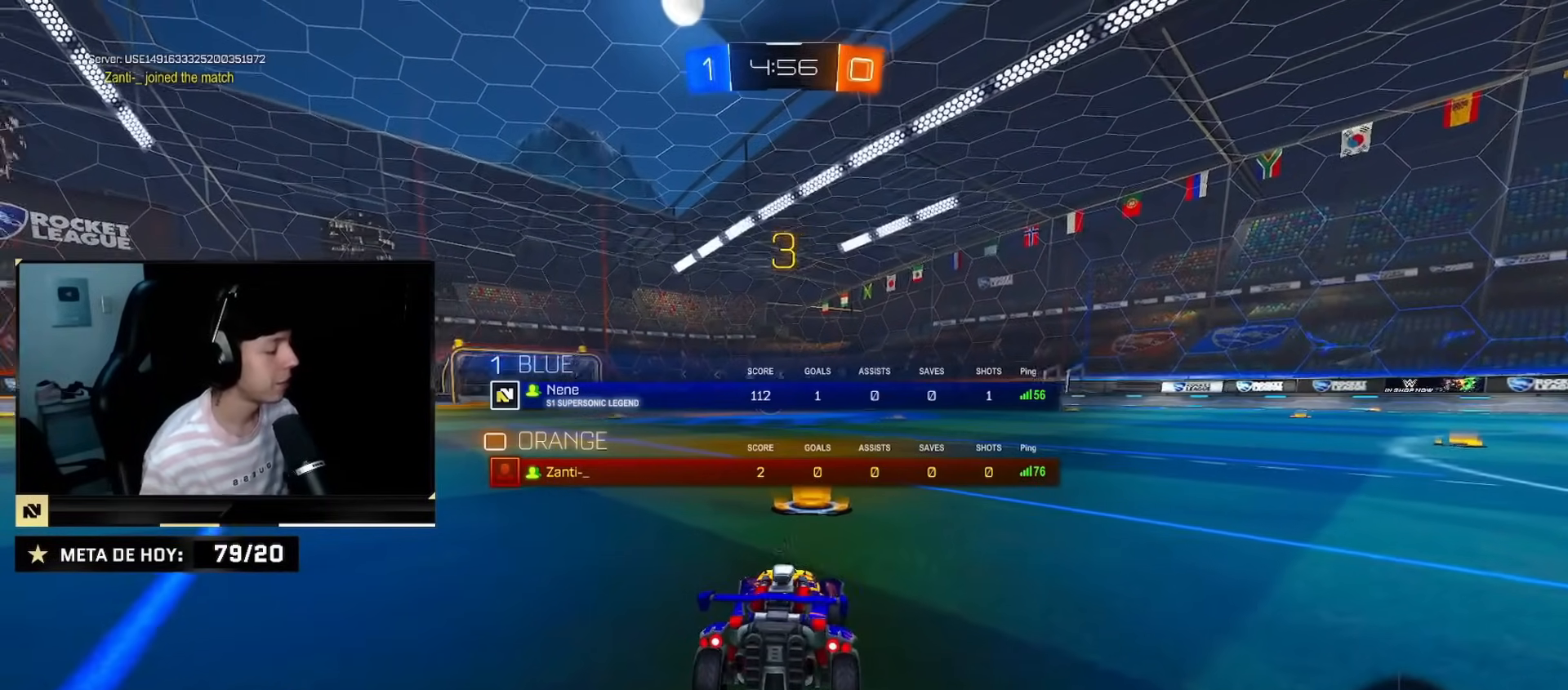
{"buttons": ["CIRCLE", "TRIANGLE", "R2"], "left_stick": "up", "right_stick": "center", "events": [[51, "TRIANGLE", "down"], [101, "TRIANGLE", "up"], [201, "TRIANGLE", "down"], [251, "TRIANGLE", "up"], [501, "TRIANGLE", "down"]]}
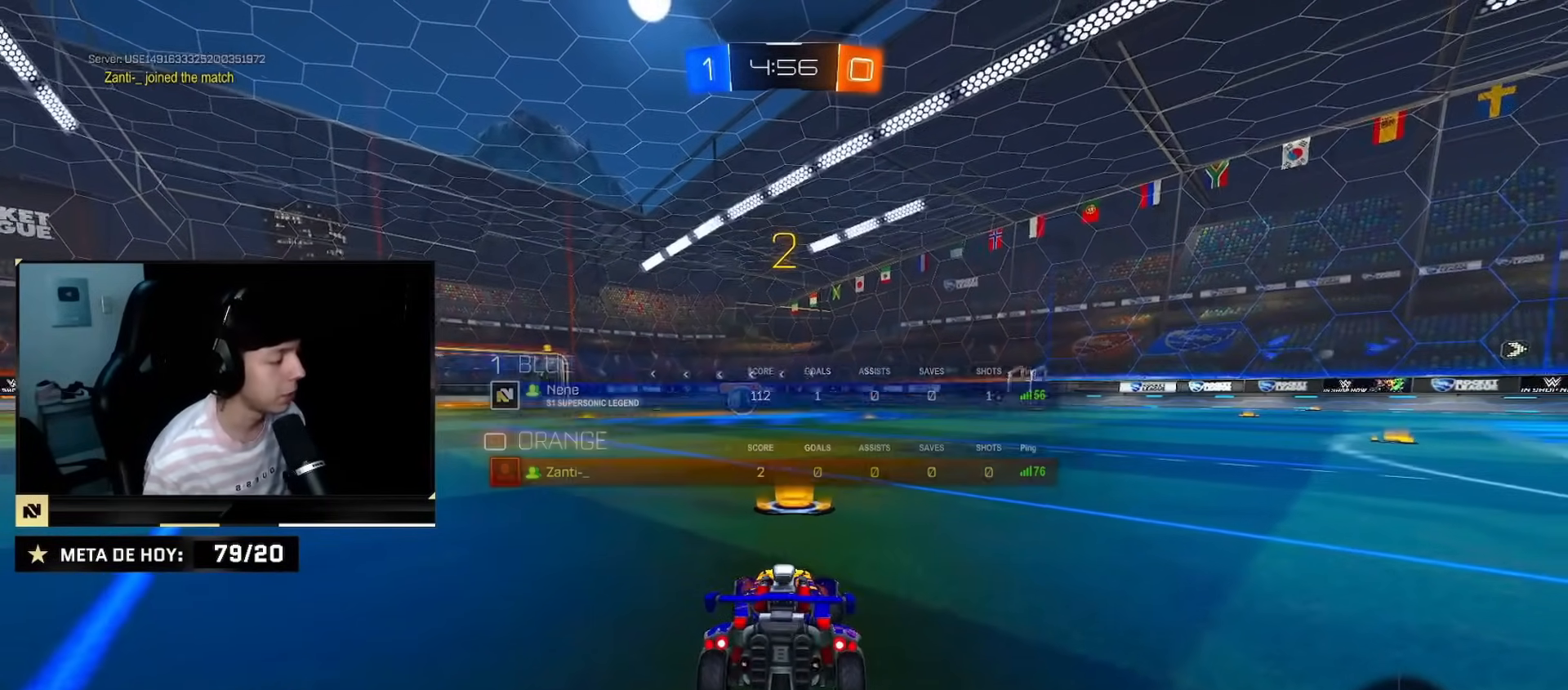
{"buttons": ["CIRCLE", "TRIANGLE", "R2"], "left_stick": "center", "right_stick": "center", "events": [[17, "left_stick", "center"], [50, "TRIANGLE", "up"], [117, "TRIANGLE", "down"], [184, "TRIANGLE", "up"], [267, "TRIANGLE", "down"], [367, "TRIANGLE", "up"], [450, "TRIANGLE", "down"]]}
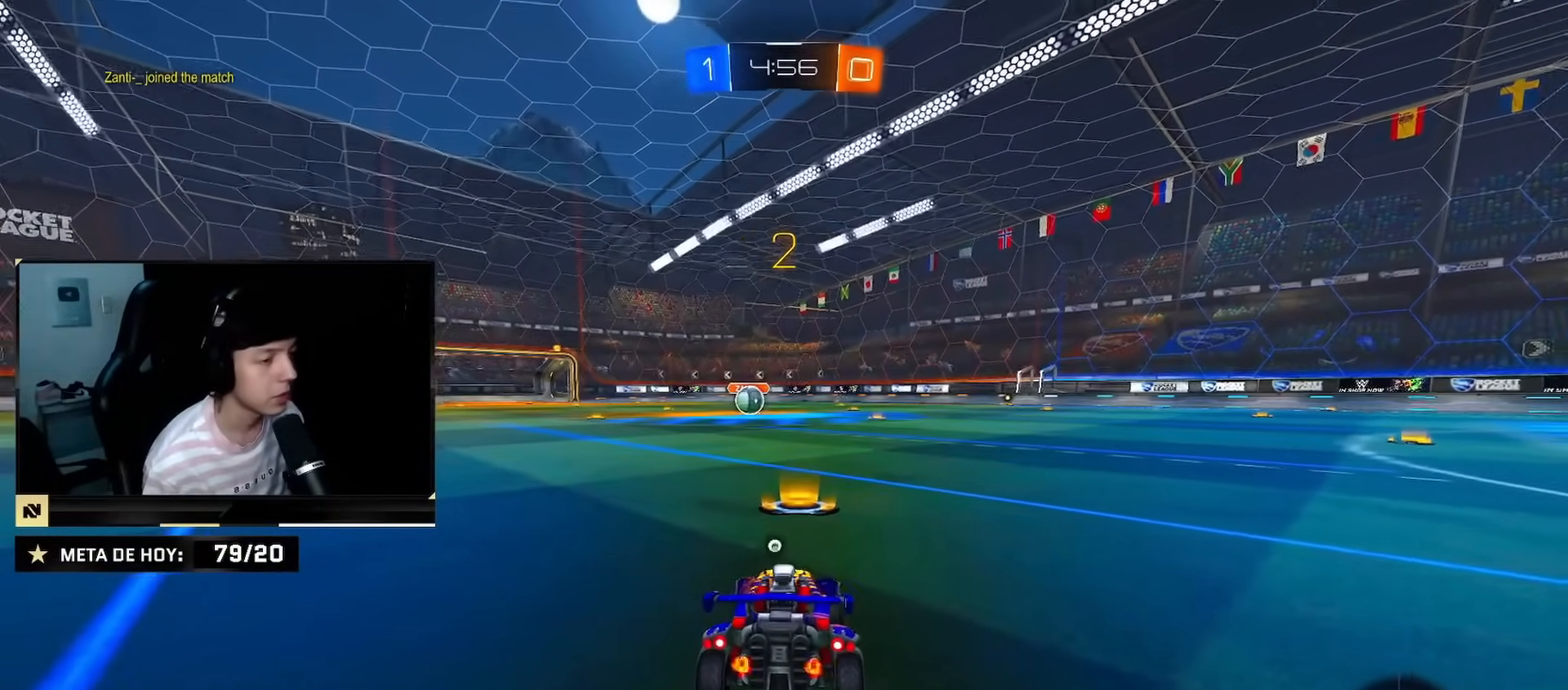
{"buttons": ["CIRCLE", "TRIANGLE", "R2"], "left_stick": "center", "right_stick": "center", "events": [[17, "TRIANGLE", "up"], [67, "TRIANGLE", "down"], [134, "TRIANGLE", "up"], [217, "TRIANGLE", "down"], [284, "TRIANGLE", "up"], [368, "TRIANGLE", "down"]]}
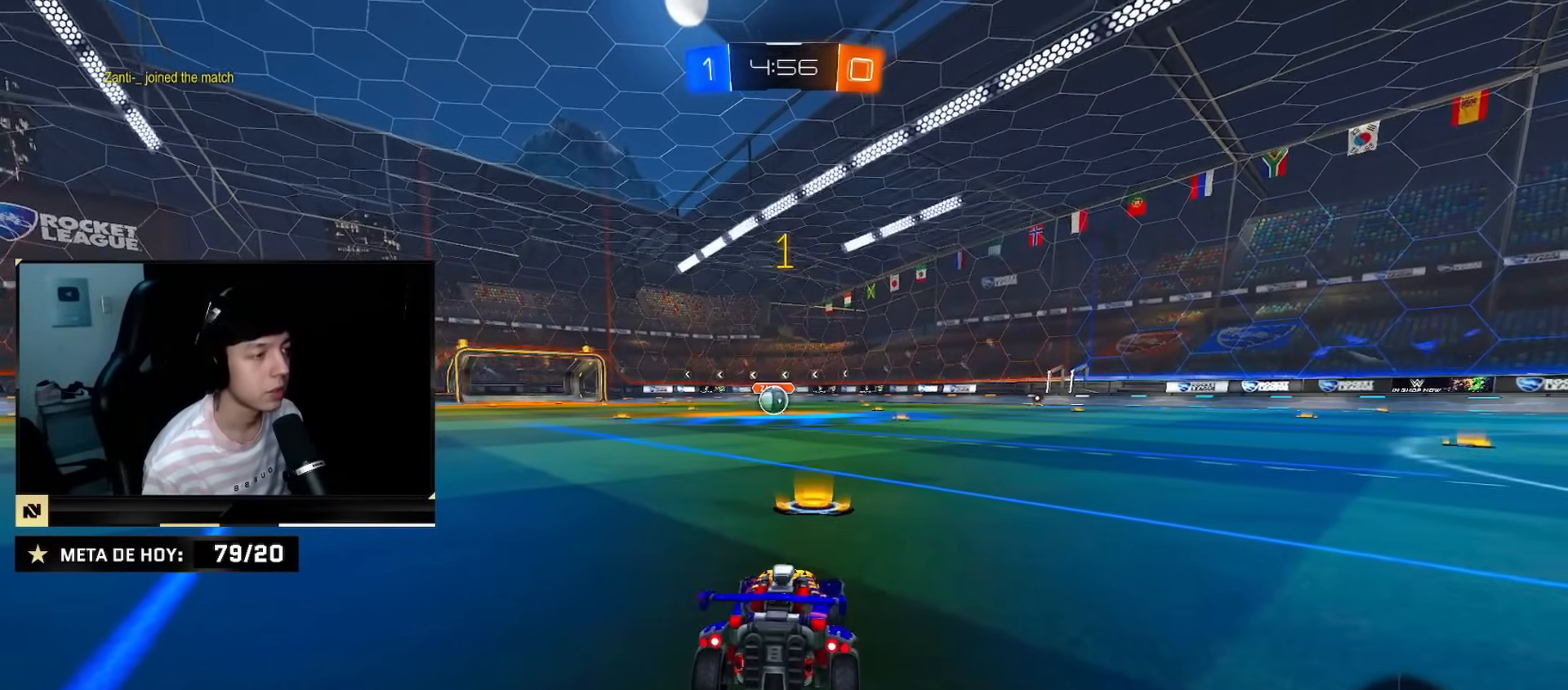
{"buttons": ["CIRCLE", "TRIANGLE", "R2"], "left_stick": "center", "right_stick": "center", "events": [[67, "TRIANGLE", "up"], [401, "TRIANGLE", "down"]]}
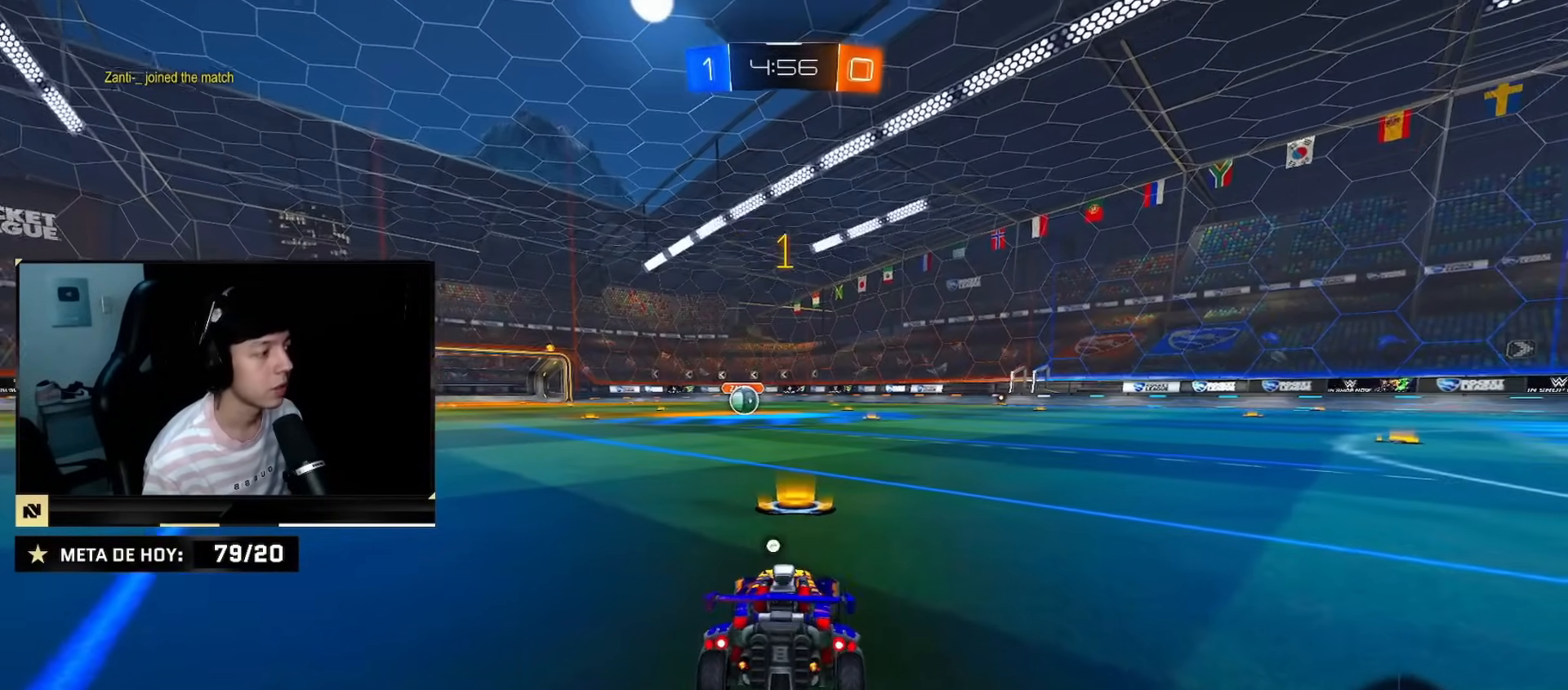
{"buttons": ["CIRCLE", "R2"], "left_stick": "up-left", "right_stick": "center", "events": [[16, "TRIANGLE", "up"], [350, "left_stick", "down-right"], [384, "CROSS", "down"], [450, "CROSS", "up"], [450, "left_stick", "up-left"]]}
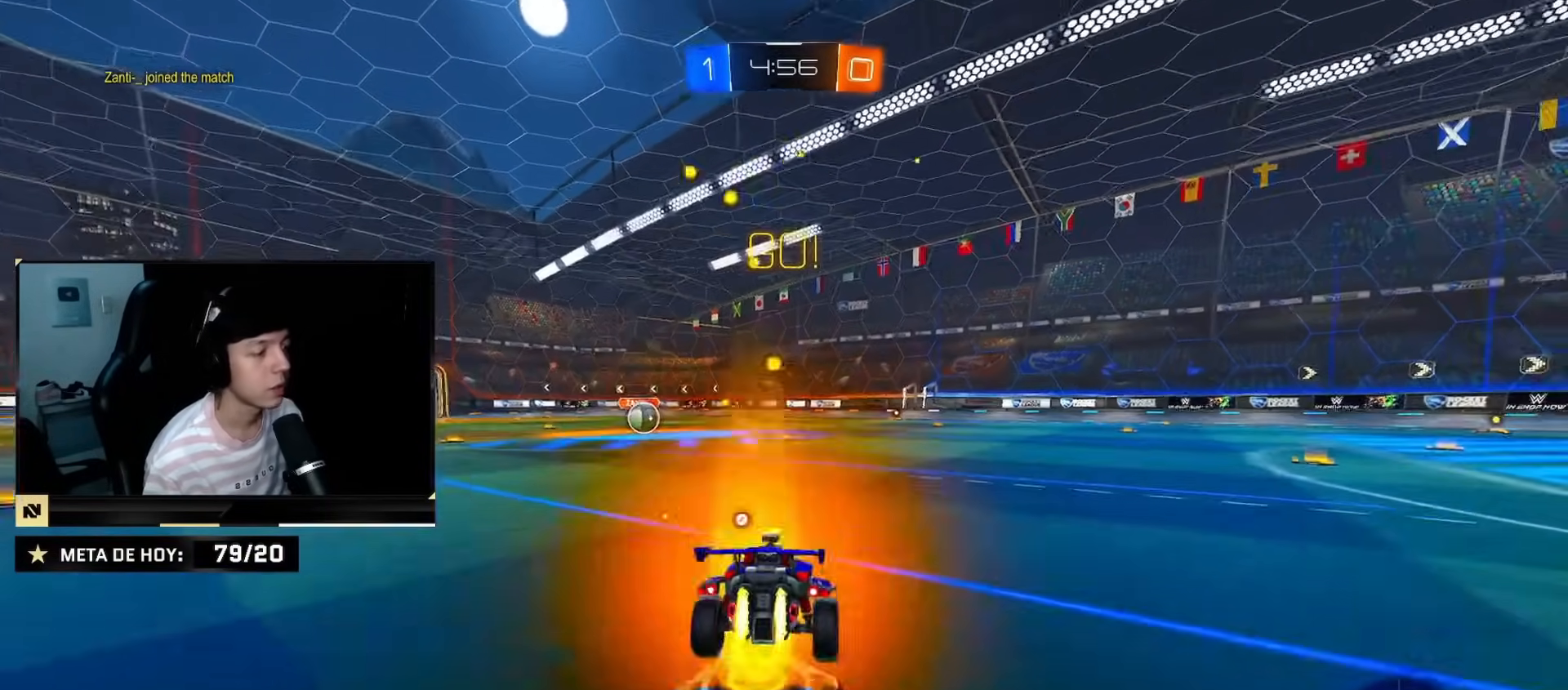
{"buttons": ["CIRCLE", "TRIANGLE", "R2"], "left_stick": "left", "right_stick": "center", "events": [[17, "CROSS", "down"], [34, "left_stick", "down"], [150, "CROSS", "up"], [484, "TRIANGLE", "down"], [484, "left_stick", "left"]]}